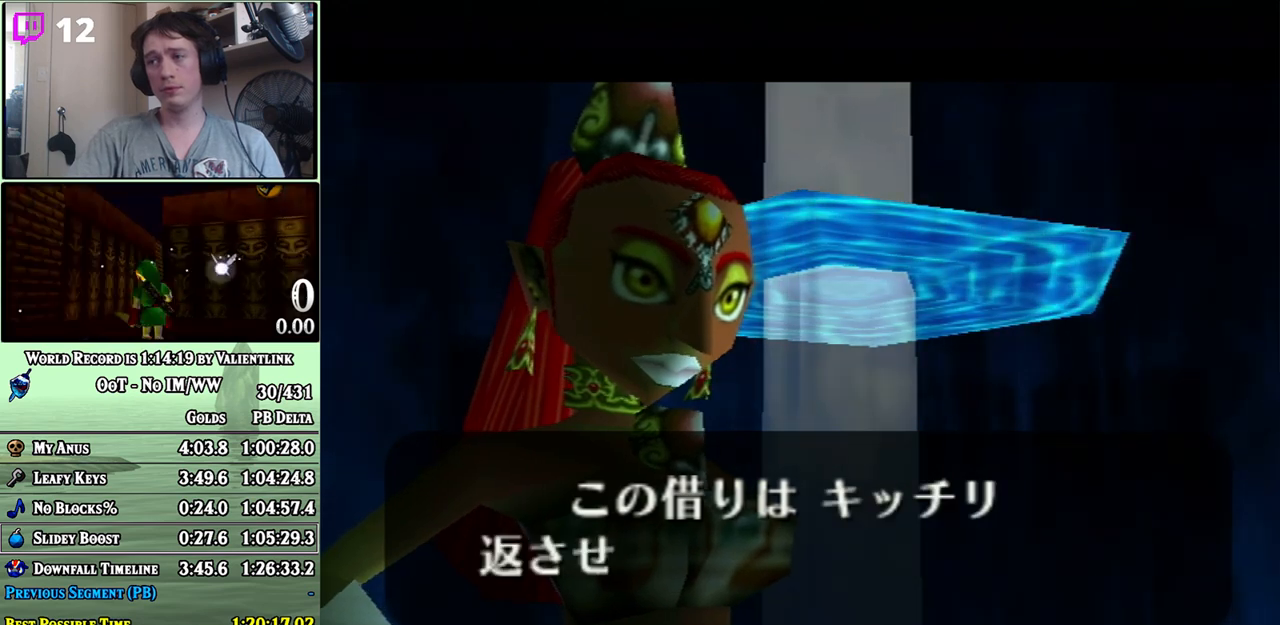
Gameplay with a controller (Nintendo layout); each line is a JSON object with the inputs held at the frame after it. "events" lists button and stick changes between this image and that frame as [ms after this image, input, new state], when the widget could be followed in between. Not read: L3 R3.
{"buttons": ["B"], "left_stick": "center", "right_stick": "center", "events": [[50, "A", "down"], [50, "B", "up"], [83, "A", "up"], [117, "B", "down"], [183, "A", "down"], [183, "B", "up"], [200, "A", "up"], [233, "B", "down"], [300, "A", "down"], [300, "B", "up"], [333, "A", "up"], [367, "B", "down"], [433, "A", "down"], [467, "A", "up"]]}
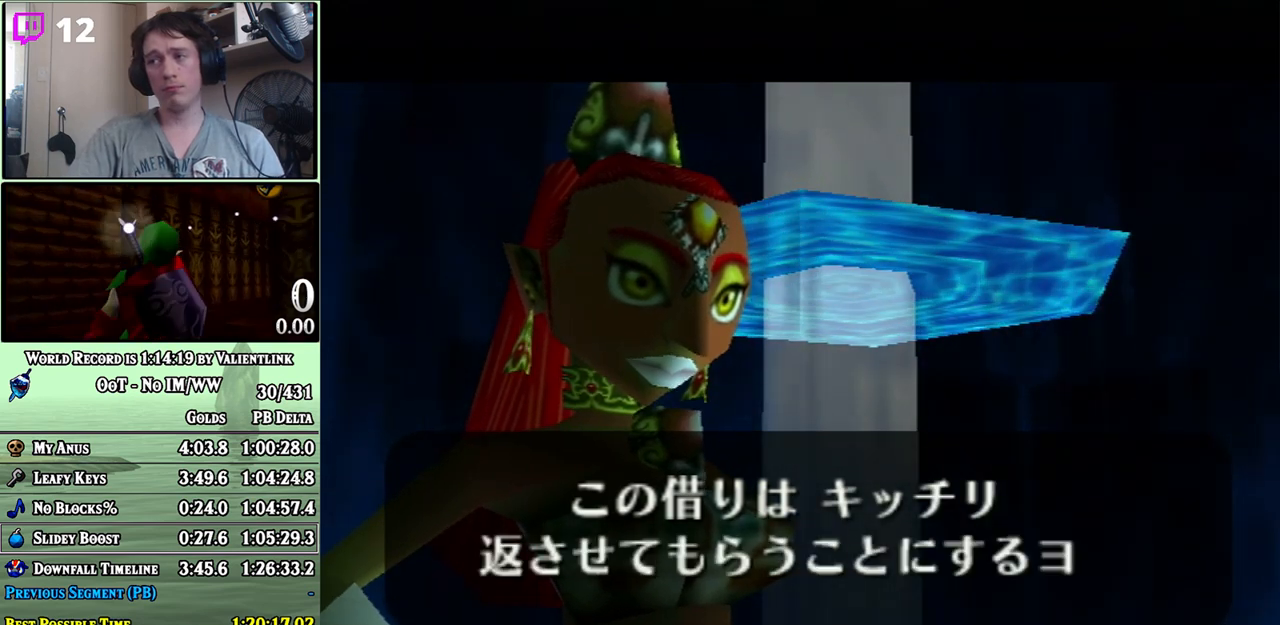
{"buttons": ["B"], "left_stick": "center", "right_stick": "center", "events": [[17, "A", "down"], [17, "B", "up"], [50, "A", "up"], [83, "B", "down"], [150, "A", "down"], [150, "B", "up"], [217, "A", "up"], [217, "B", "down"], [267, "A", "down"], [267, "B", "up"], [333, "A", "up"], [400, "A", "down"], [467, "A", "up"], [483, "B", "down"]]}
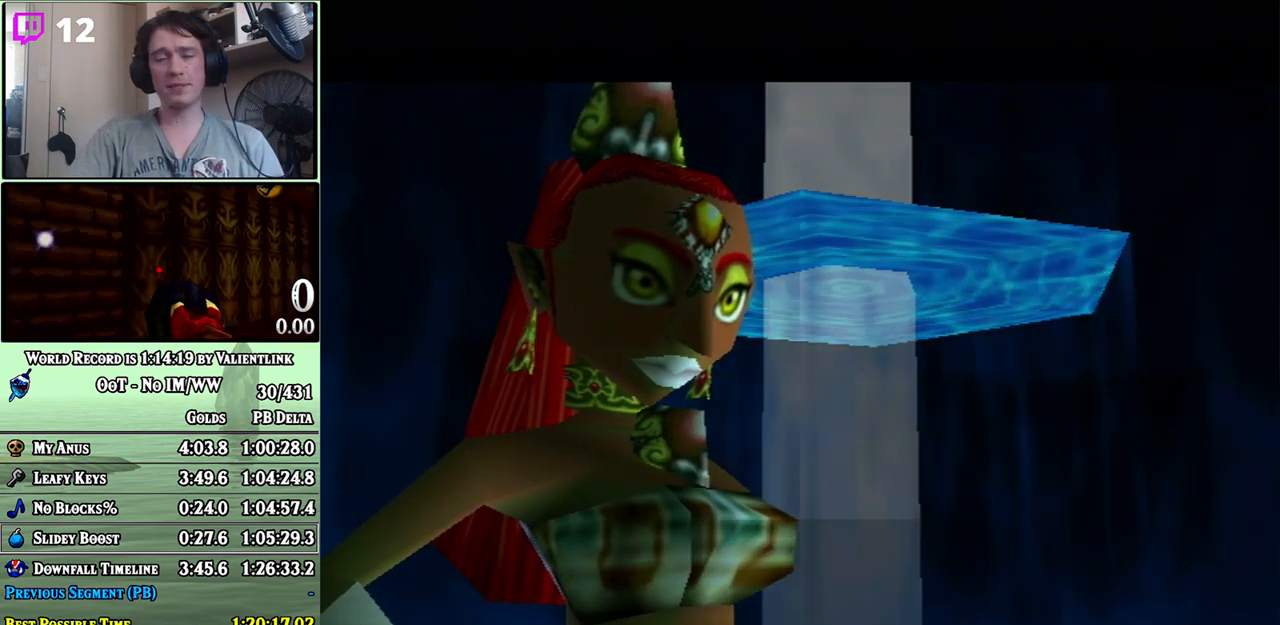
{"buttons": ["B"], "left_stick": "center", "right_stick": "center", "events": [[50, "A", "down"], [50, "B", "up"], [117, "A", "up"], [117, "B", "down"], [183, "A", "down"], [183, "B", "up"], [233, "A", "up"], [233, "B", "down"], [300, "A", "down"], [300, "B", "up"], [367, "A", "up"], [367, "B", "down"], [433, "A", "down"], [433, "B", "up"], [500, "A", "up"], [500, "B", "down"]]}
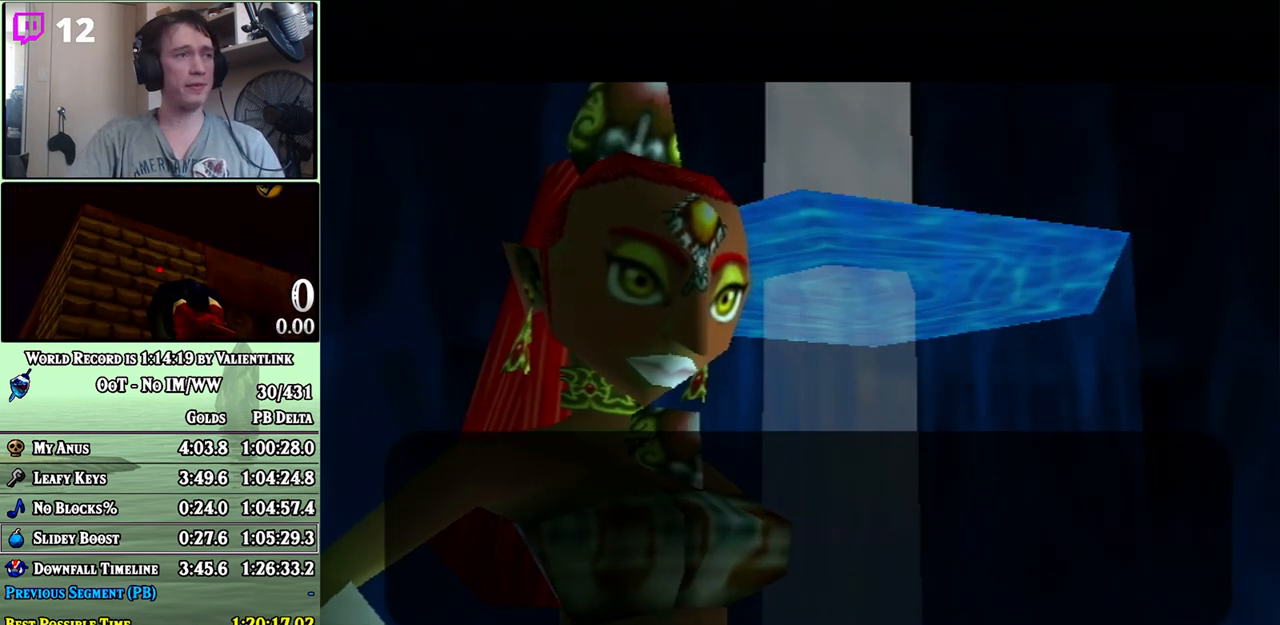
{"buttons": ["B"], "left_stick": "center", "right_stick": "center", "events": [[83, "A", "down"], [83, "B", "up"], [117, "A", "up"], [183, "A", "down"], [200, "A", "up"], [250, "B", "down"], [300, "A", "down"], [300, "B", "up"], [367, "A", "up"], [433, "A", "down"], [483, "A", "up"], [483, "B", "down"]]}
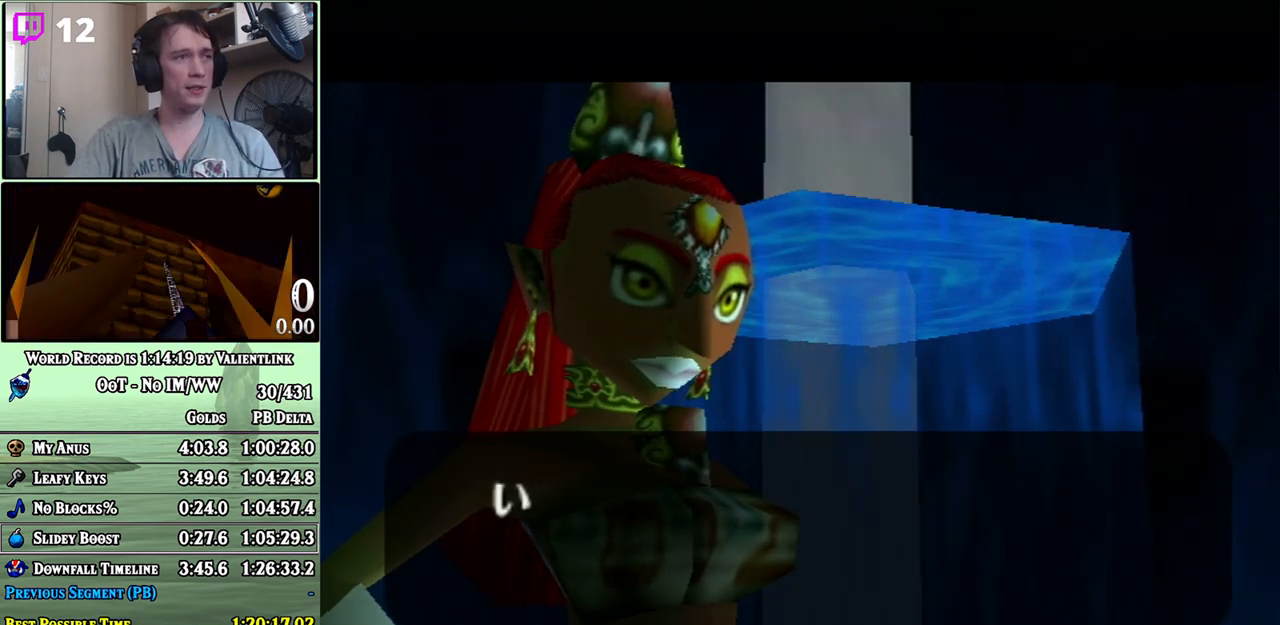
{"buttons": ["B"], "left_stick": "center", "right_stick": "center", "events": [[50, "A", "down"], [50, "B", "up"], [117, "A", "up"], [117, "B", "down"], [183, "A", "down"], [183, "B", "up"], [250, "A", "up"], [250, "B", "down"], [300, "A", "down"], [300, "B", "up"], [333, "A", "up"], [367, "B", "down"], [433, "A", "down"], [433, "B", "up"], [450, "A", "up"], [500, "B", "down"]]}
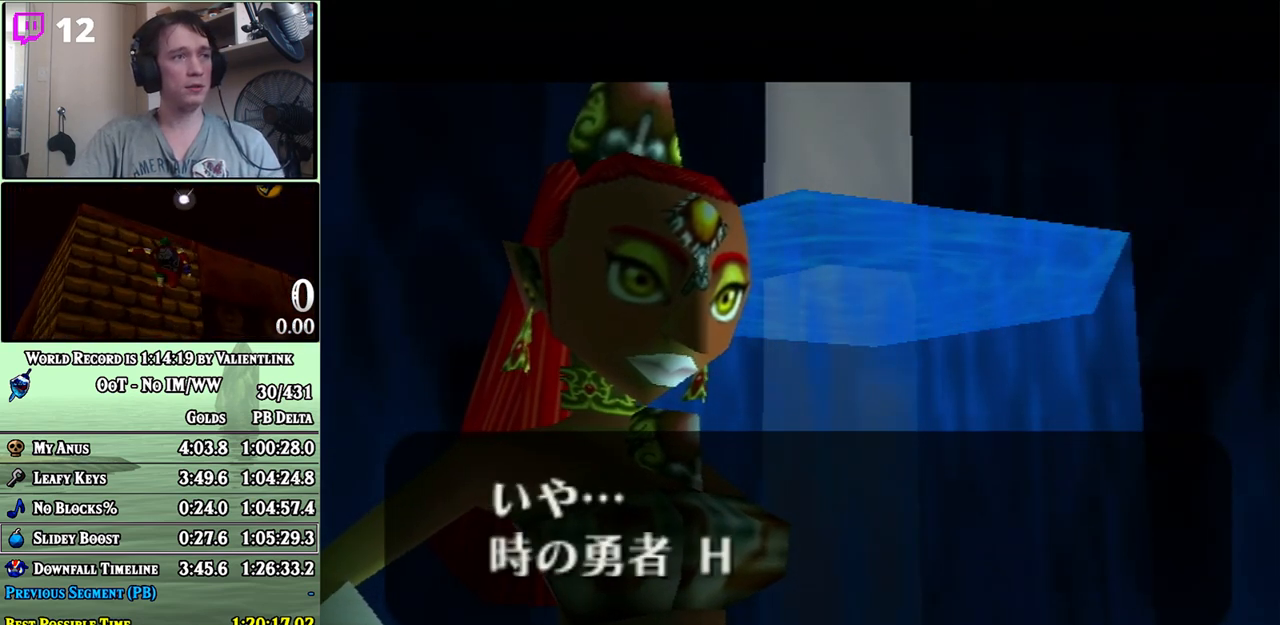
{"buttons": ["B"], "left_stick": "center", "right_stick": "center", "events": [[50, "B", "up"], [83, "A", "down"], [117, "A", "up"], [217, "A", "down"], [233, "A", "up"], [233, "B", "down"], [333, "A", "down"], [333, "B", "up"], [367, "A", "up"], [433, "A", "down"], [500, "A", "up"], [500, "B", "down"]]}
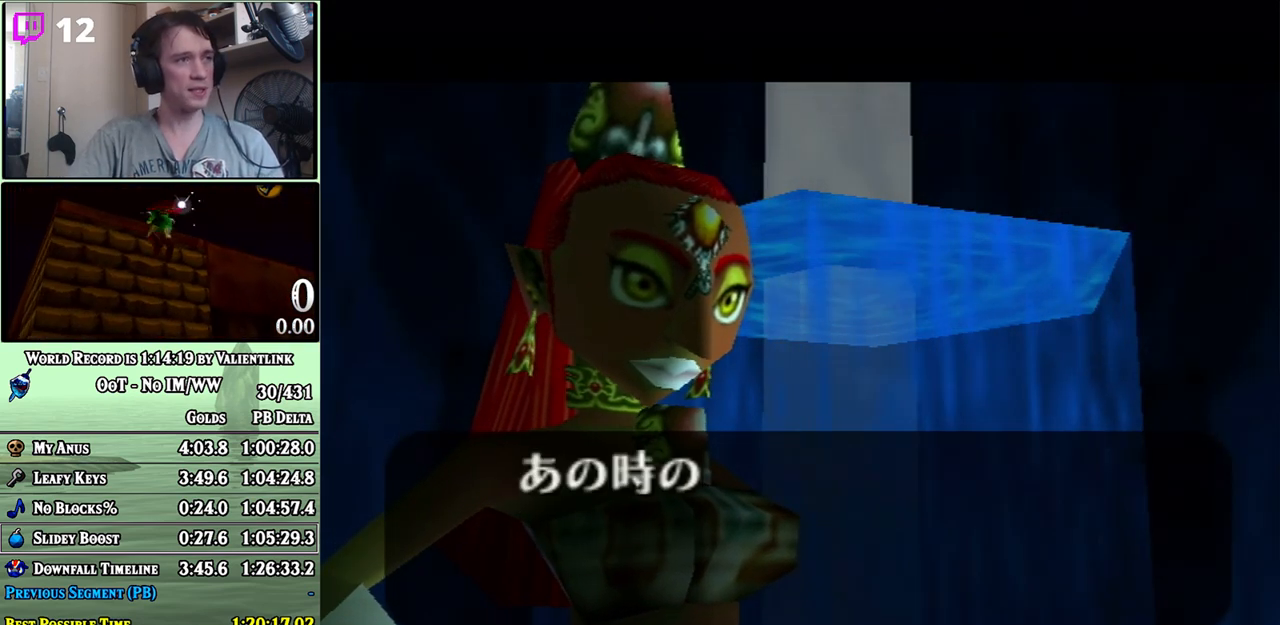
{"buttons": [], "left_stick": "center", "right_stick": "center", "events": [[83, "A", "down"], [83, "B", "up"], [117, "A", "up"], [217, "A", "down"], [233, "A", "up"], [267, "B", "down"], [333, "A", "down"], [333, "B", "up"], [367, "A", "up"], [400, "B", "down"], [450, "A", "down"], [450, "B", "up"], [483, "A", "up"]]}
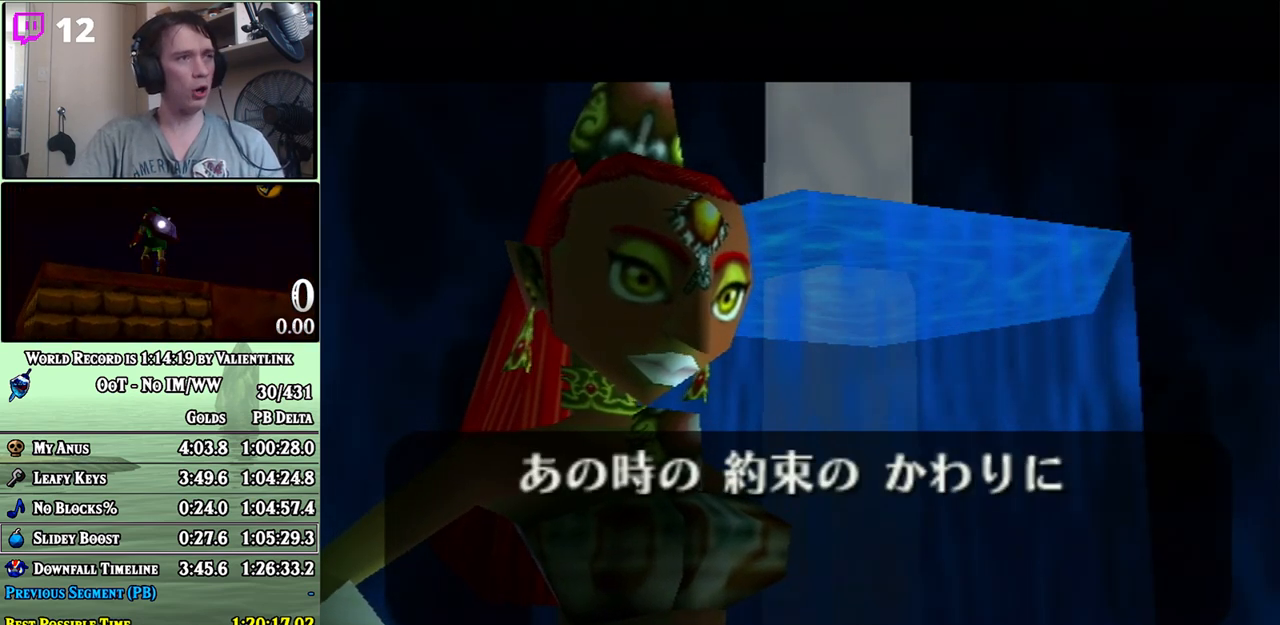
{"buttons": ["A"], "left_stick": "center", "right_stick": "center", "events": [[17, "B", "down"], [83, "B", "up"], [117, "A", "down"], [150, "A", "up"], [150, "B", "down"], [217, "A", "down"], [217, "B", "up"], [250, "A", "up"], [317, "B", "down"], [367, "A", "down"], [367, "B", "up"], [400, "A", "up"], [433, "B", "down"], [483, "A", "down"], [483, "B", "up"]]}
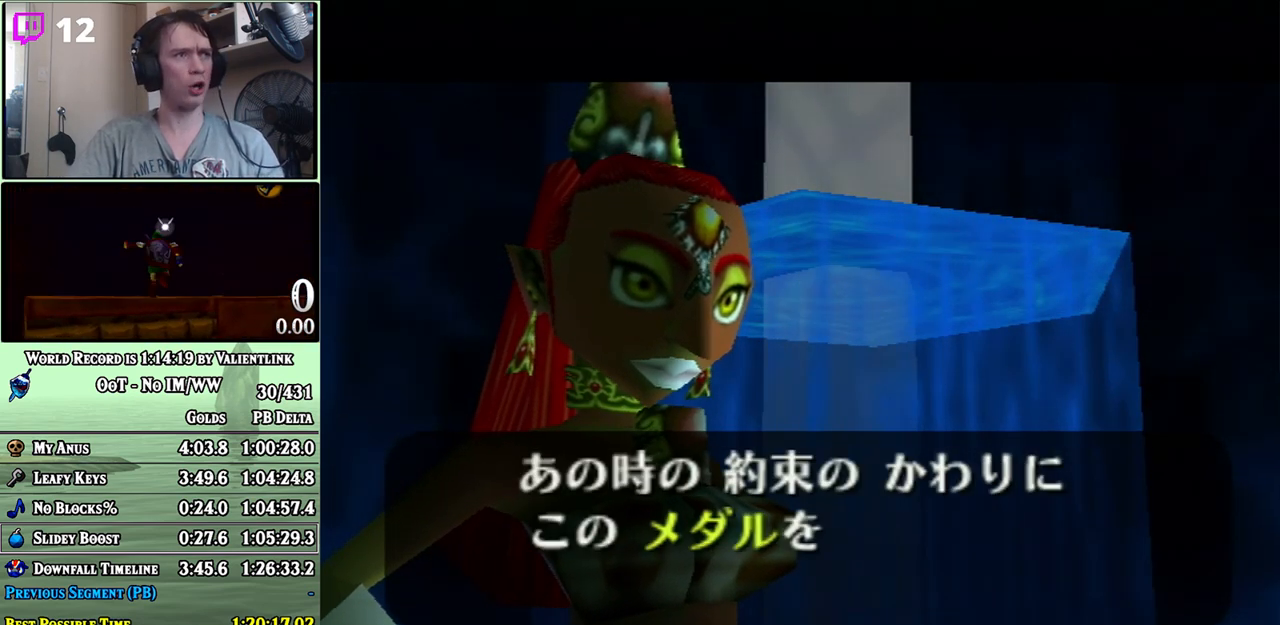
{"buttons": ["B"], "left_stick": "center", "right_stick": "center", "events": [[50, "A", "up"], [50, "B", "down"], [117, "A", "down"], [117, "B", "up"], [183, "A", "up"], [183, "B", "down"], [233, "A", "down"], [233, "B", "up"], [300, "A", "up"], [400, "A", "down"], [433, "A", "up"], [467, "B", "down"]]}
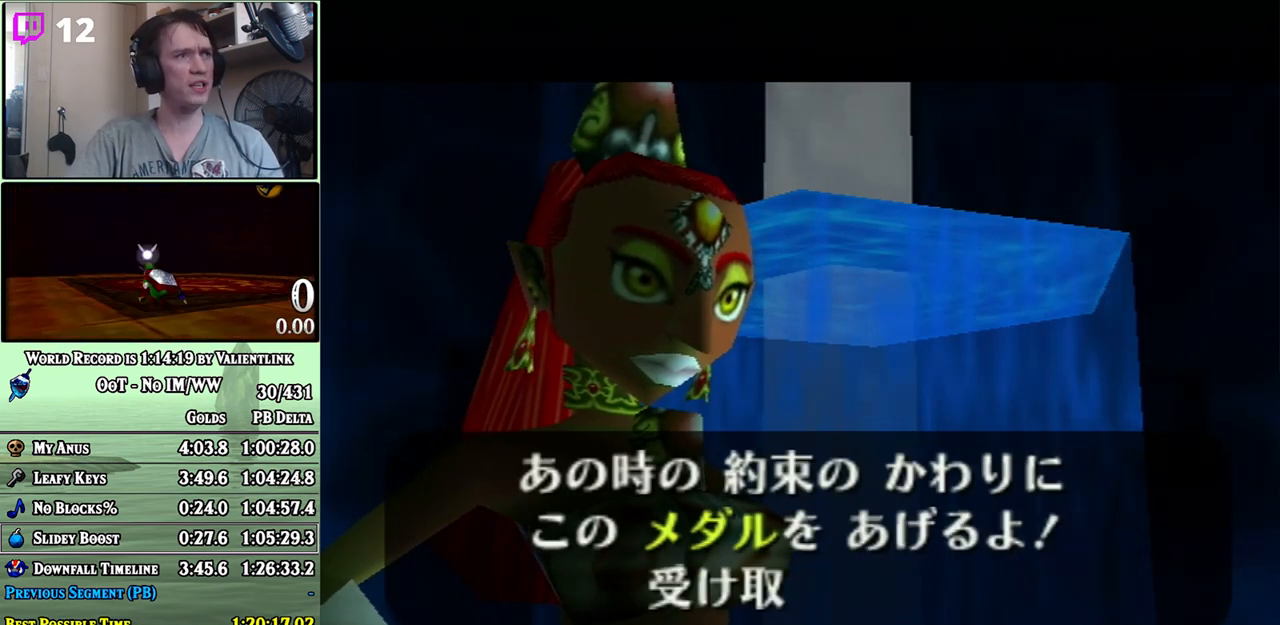
{"buttons": ["B"], "left_stick": "center", "right_stick": "center", "events": [[17, "A", "down"], [17, "B", "up"], [83, "A", "up"], [83, "B", "down"], [150, "A", "down"], [150, "B", "up"], [183, "A", "up"], [217, "B", "down"], [267, "A", "down"], [267, "B", "up"], [333, "A", "up"], [400, "A", "down"], [450, "A", "up"], [483, "B", "down"]]}
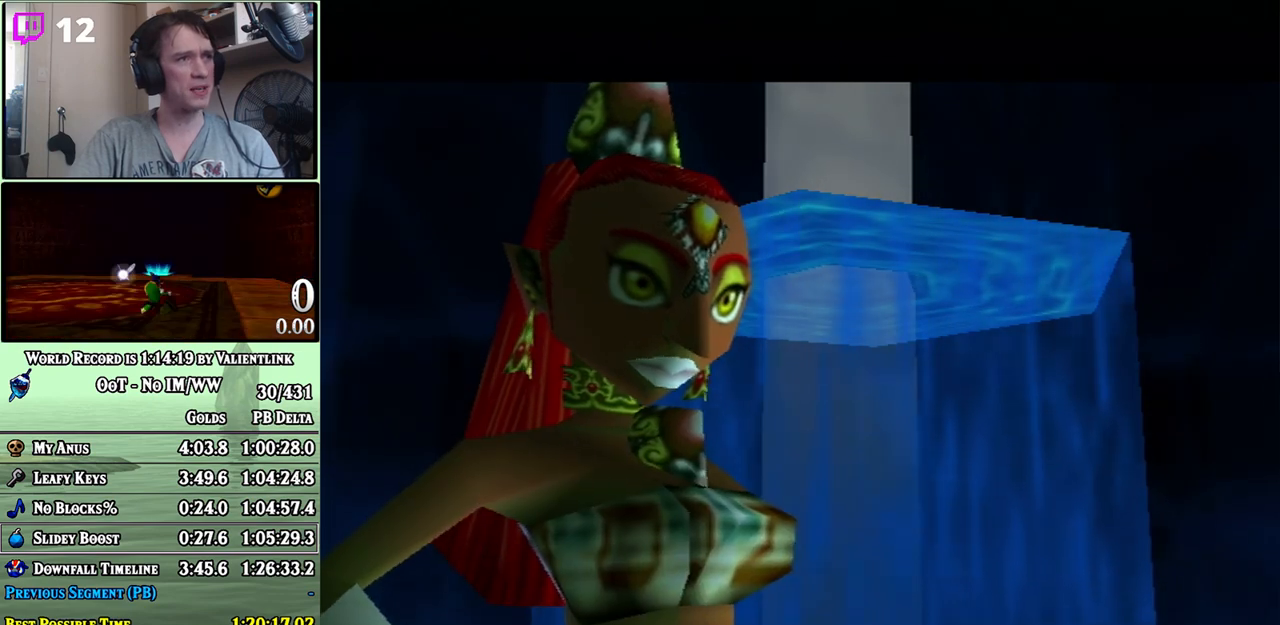
{"buttons": ["B"], "left_stick": "center", "right_stick": "center", "events": [[50, "A", "down"], [50, "B", "up"], [83, "A", "up"], [183, "A", "down"], [200, "A", "up"], [250, "B", "down"], [300, "A", "down"], [300, "B", "up"], [333, "A", "up"], [367, "B", "down"], [433, "A", "down"], [433, "B", "up"], [483, "A", "up"], [483, "B", "down"]]}
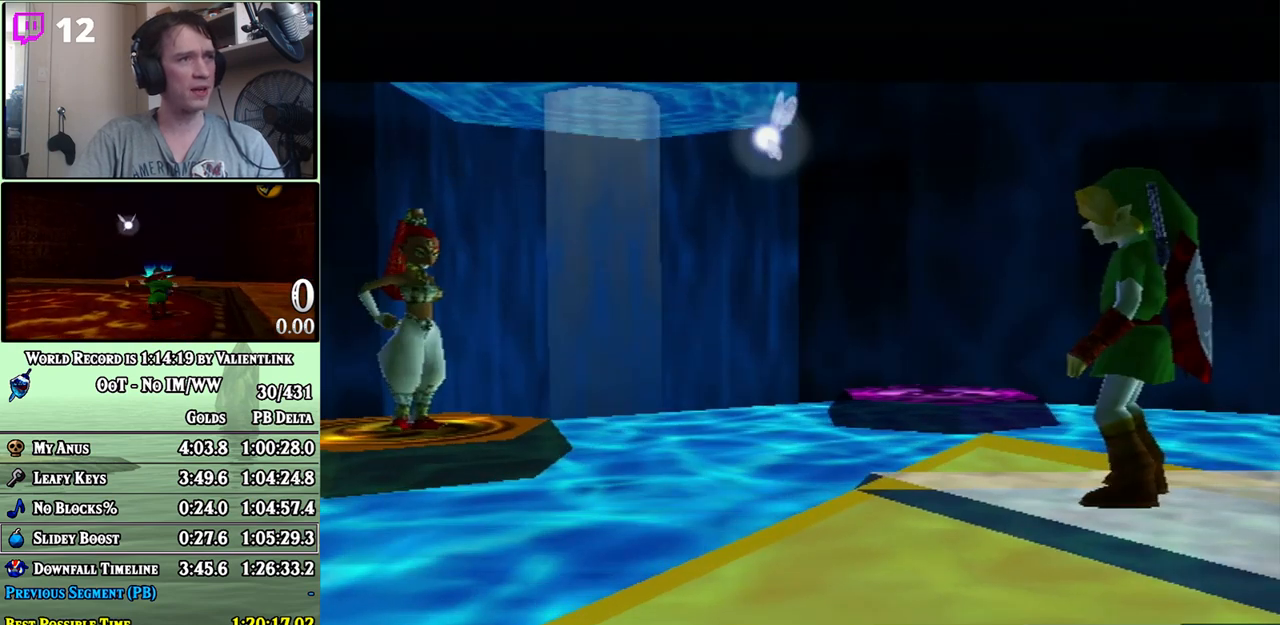
{"buttons": ["A"], "left_stick": "center", "right_stick": "center", "events": [[50, "A", "down"], [50, "B", "up"], [117, "A", "up"], [117, "B", "down"], [183, "A", "down"], [183, "B", "up"], [233, "A", "up"], [333, "A", "down"], [367, "A", "up"], [433, "A", "down"]]}
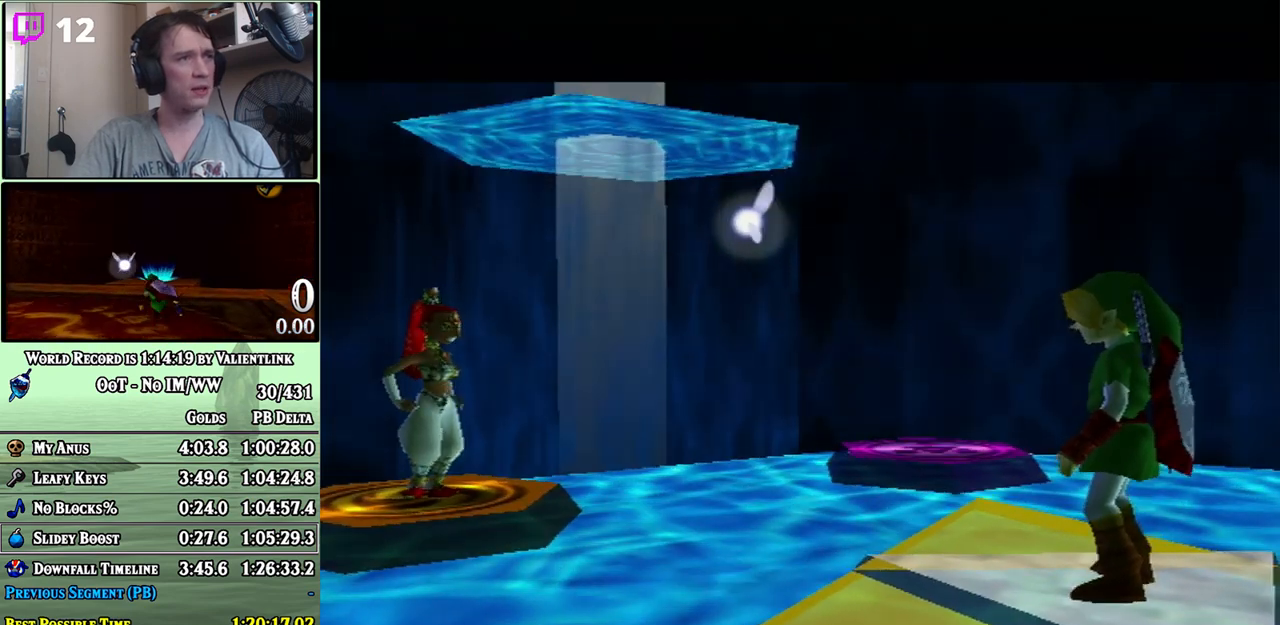
{"buttons": ["A"], "left_stick": "center", "right_stick": "center", "events": [[17, "A", "up"], [17, "B", "down"], [83, "A", "down"], [83, "B", "up"], [117, "A", "up"], [150, "B", "down"], [217, "A", "down"], [217, "B", "up"], [250, "A", "up"], [283, "B", "down"], [333, "A", "down"], [333, "B", "up"], [400, "A", "up"], [400, "B", "down"], [450, "B", "up"], [483, "A", "down"]]}
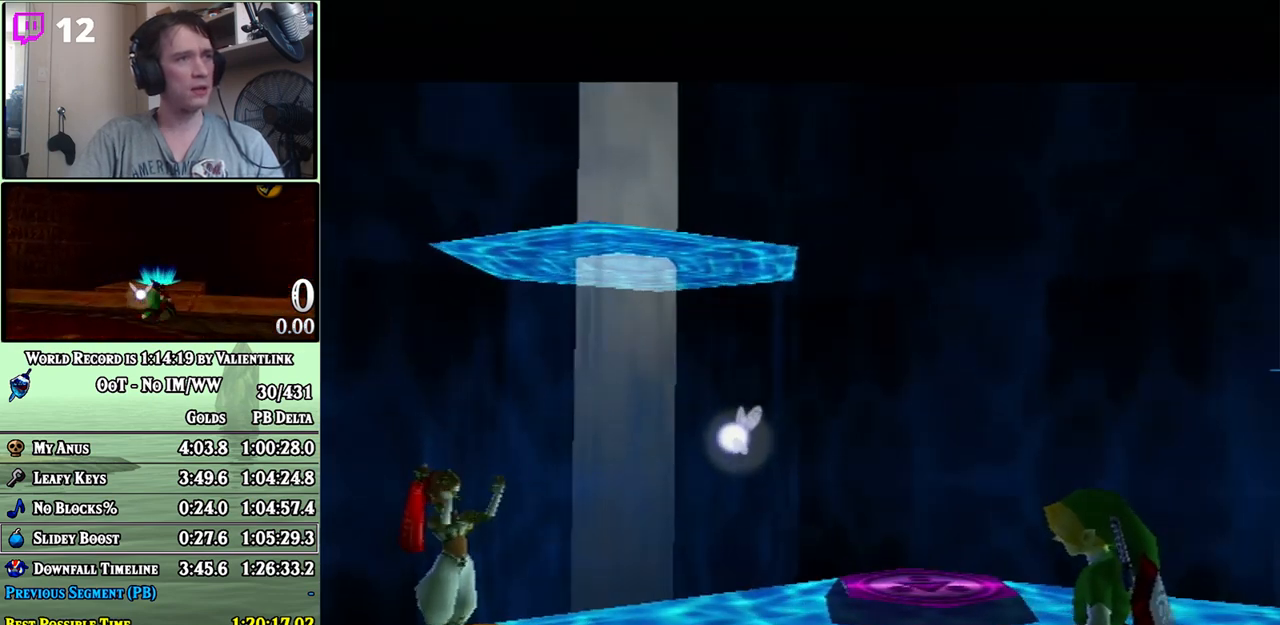
{"buttons": ["A"], "left_stick": "center", "right_stick": "center", "events": [[17, "A", "up"], [83, "A", "down"], [150, "A", "up"], [150, "B", "down"], [233, "A", "down"], [233, "B", "up"], [300, "A", "up"], [300, "B", "down"], [367, "A", "down"], [367, "B", "up"], [433, "A", "up"], [433, "B", "down"], [483, "A", "down"], [483, "B", "up"]]}
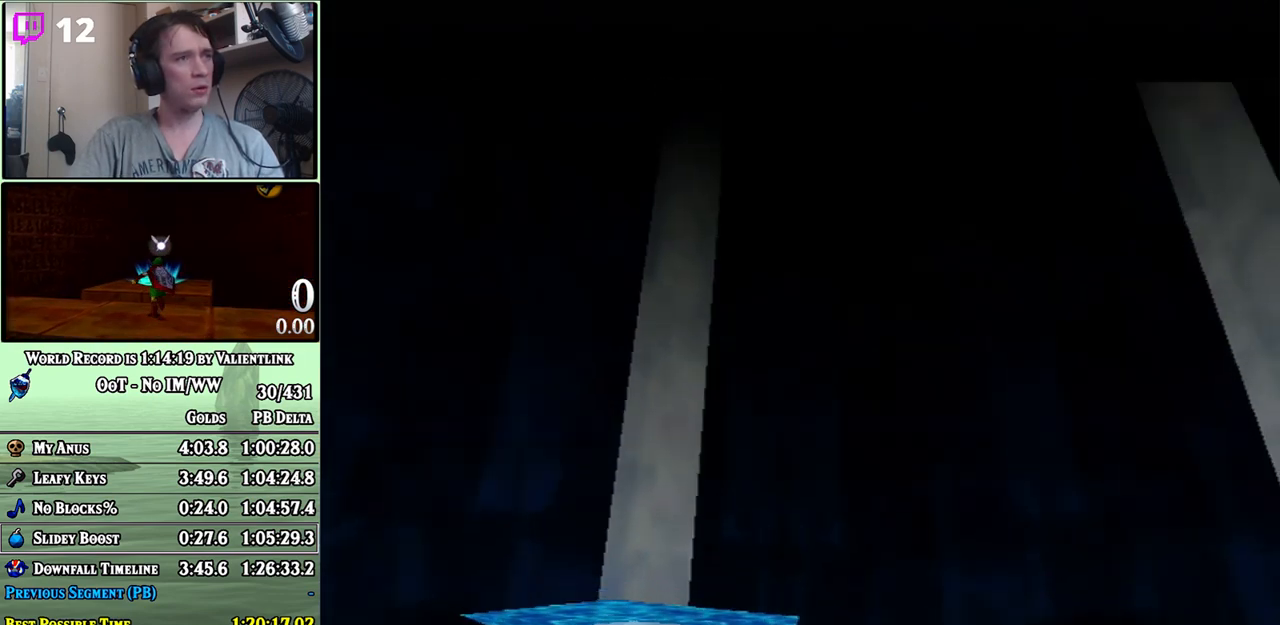
{"buttons": ["A"], "left_stick": "center", "right_stick": "center", "events": [[50, "A", "up"], [50, "B", "down"], [117, "A", "down"], [117, "B", "up"], [183, "A", "up"], [183, "B", "down"], [267, "A", "down"], [267, "B", "up"], [300, "A", "up"], [333, "B", "down"], [400, "A", "down"], [400, "B", "up"], [467, "A", "up"], [500, "A", "down"]]}
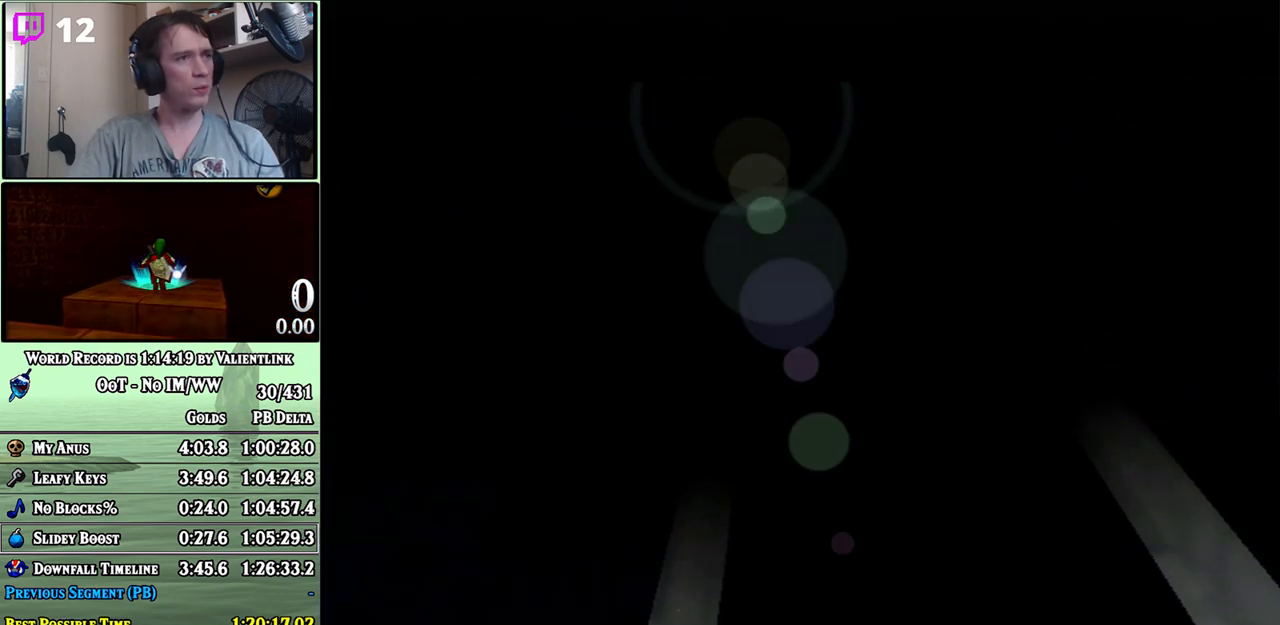
{"buttons": ["B"], "left_stick": "center", "right_stick": "center", "events": [[50, "A", "up"], [83, "B", "down"], [150, "A", "down"], [150, "B", "up"], [183, "A", "up"], [217, "B", "down"], [267, "A", "down"], [267, "B", "up"], [300, "A", "up"], [333, "B", "down"], [400, "A", "down"], [400, "B", "up"], [433, "A", "up"], [467, "B", "down"]]}
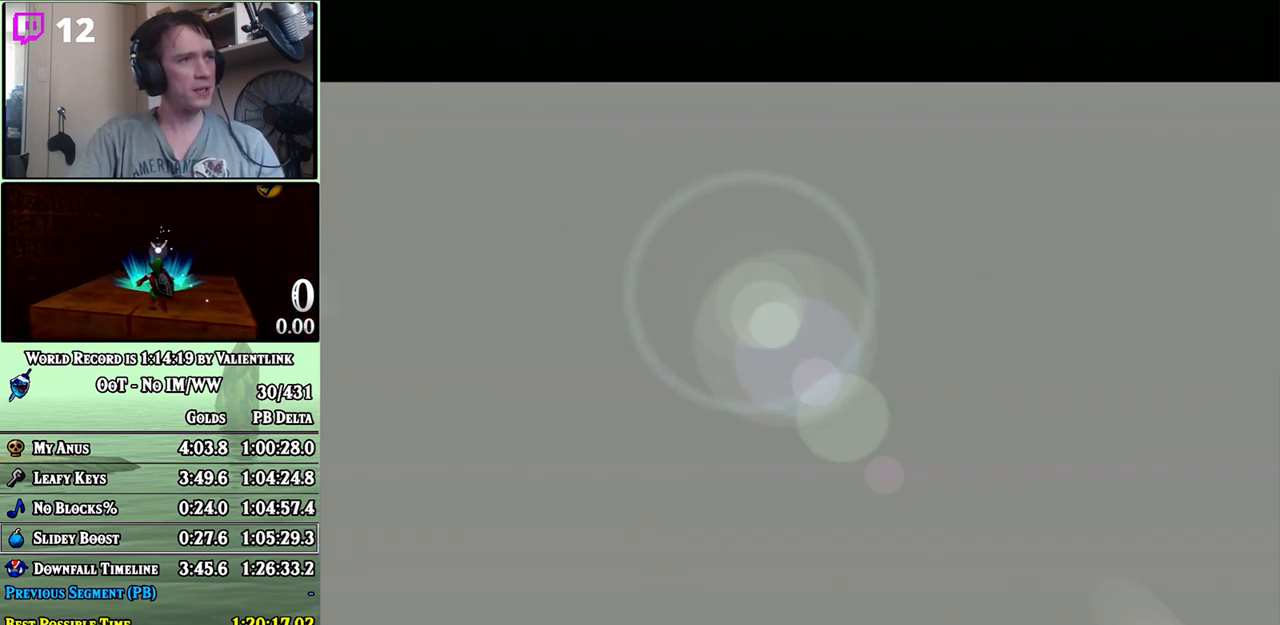
{"buttons": ["B"], "left_stick": "center", "right_stick": "center", "events": [[17, "A", "down"], [17, "B", "up"], [83, "A", "up"], [83, "B", "down"], [150, "A", "down"], [150, "B", "up"], [183, "A", "up"], [217, "B", "down"], [267, "A", "down"], [267, "B", "up"], [300, "A", "up"], [333, "B", "down"], [400, "A", "down"], [400, "B", "up"], [450, "A", "up"], [450, "B", "down"]]}
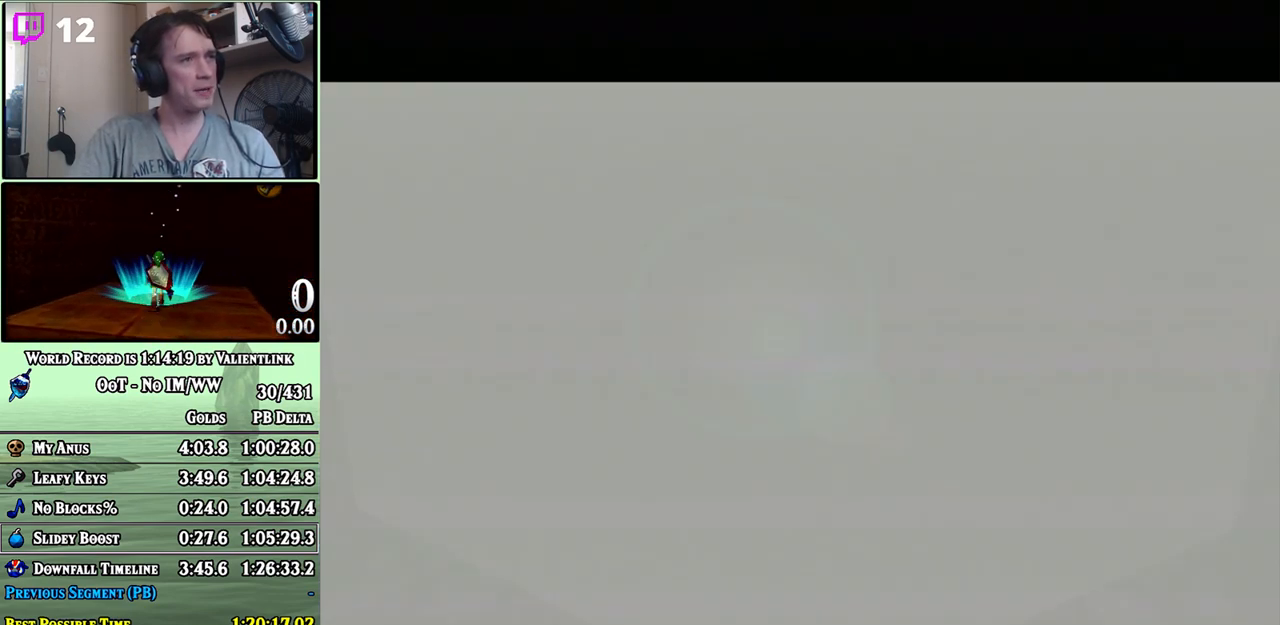
{"buttons": ["B"], "left_stick": "center", "right_stick": "center", "events": [[17, "A", "down"], [17, "B", "up"], [83, "A", "up"], [83, "B", "down"], [150, "A", "down"], [150, "B", "up"], [217, "A", "up"], [267, "A", "down"], [333, "A", "up"], [333, "B", "down"], [400, "A", "down"], [400, "B", "up"], [467, "A", "up"], [467, "B", "down"]]}
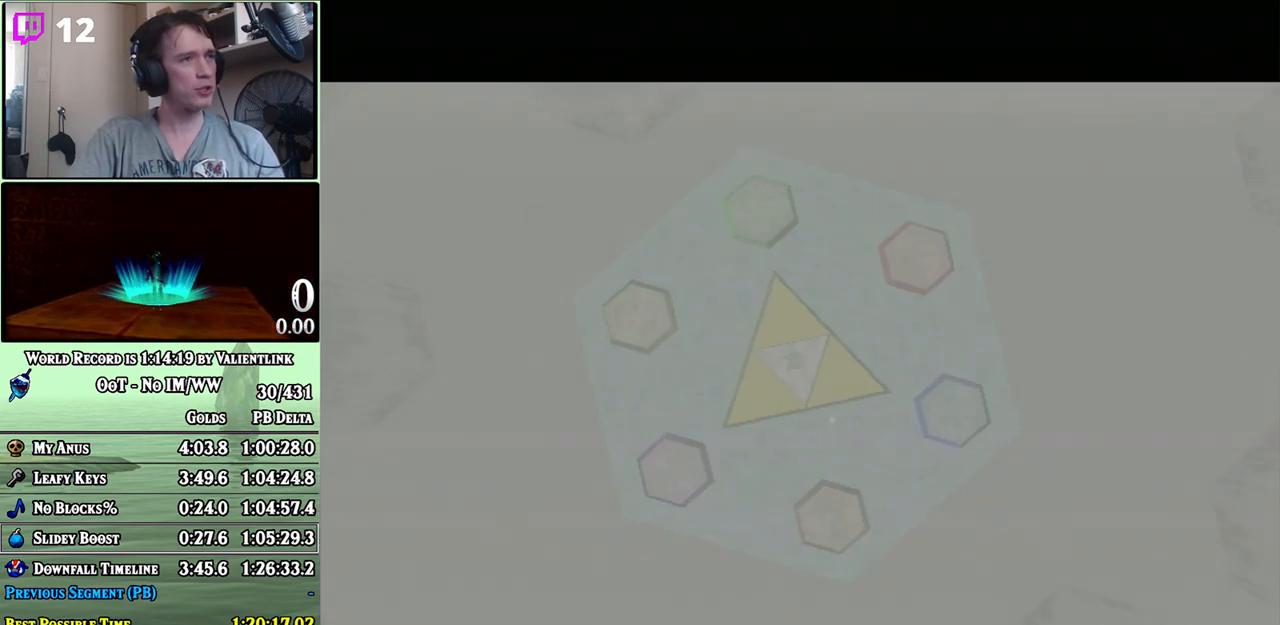
{"buttons": ["B"], "left_stick": "center", "right_stick": "center", "events": [[17, "B", "up"], [50, "A", "down"], [83, "A", "up"], [83, "B", "down"], [150, "A", "down"], [150, "B", "up"], [217, "A", "up"], [217, "B", "down"], [267, "B", "up"], [300, "A", "down"], [333, "A", "up"], [433, "A", "down"], [467, "A", "up"], [483, "B", "down"]]}
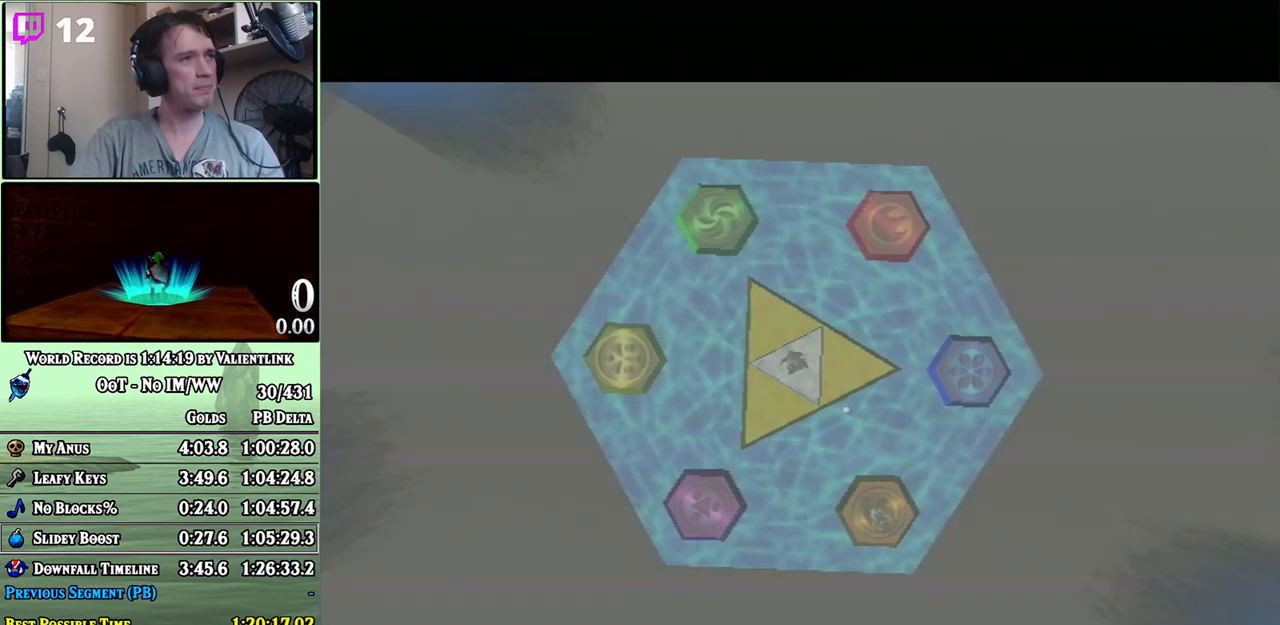
{"buttons": ["B"], "left_stick": "center", "right_stick": "center", "events": [[50, "A", "down"], [50, "B", "up"], [117, "A", "up"], [117, "B", "down"], [183, "B", "up"], [217, "A", "down"], [233, "A", "up"], [300, "A", "down"], [367, "A", "up"], [367, "B", "down"], [433, "A", "down"], [433, "B", "up"], [500, "A", "up"], [500, "B", "down"]]}
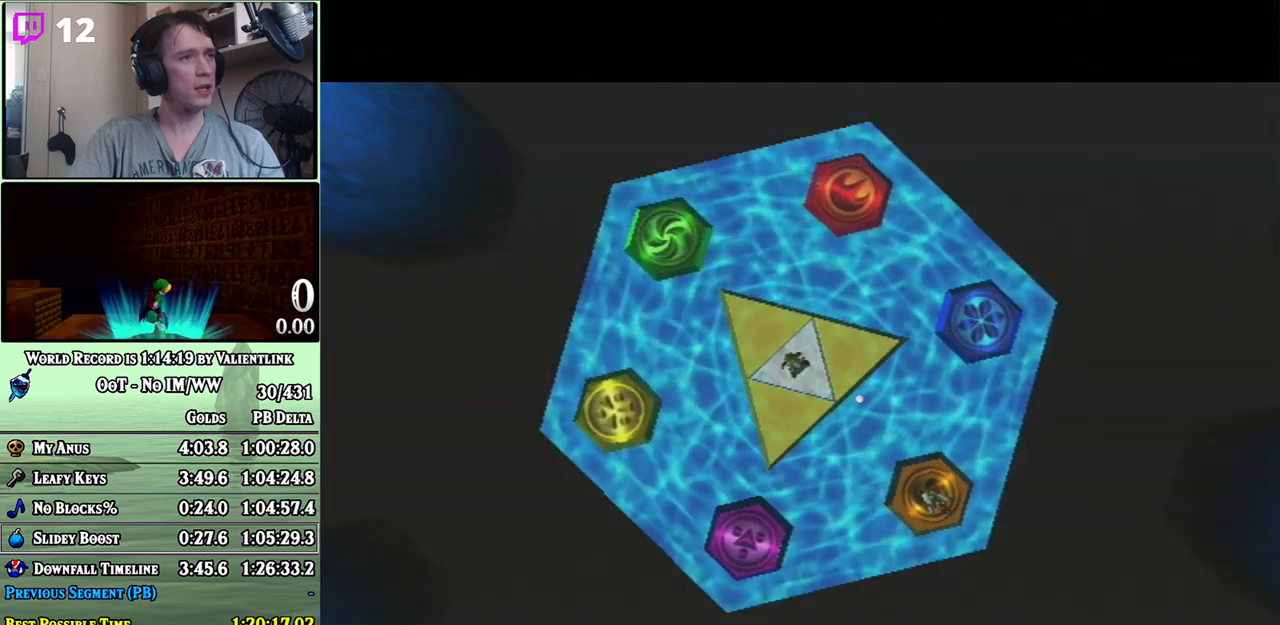
{"buttons": ["A"], "left_stick": "center", "right_stick": "center", "events": [[83, "A", "down"], [83, "B", "up"], [117, "A", "up"], [150, "B", "down"], [200, "A", "down"], [200, "B", "up"], [267, "A", "up"], [267, "B", "down"], [333, "A", "down"], [333, "B", "up"], [367, "A", "up"], [400, "B", "down"], [467, "A", "down"], [467, "B", "up"]]}
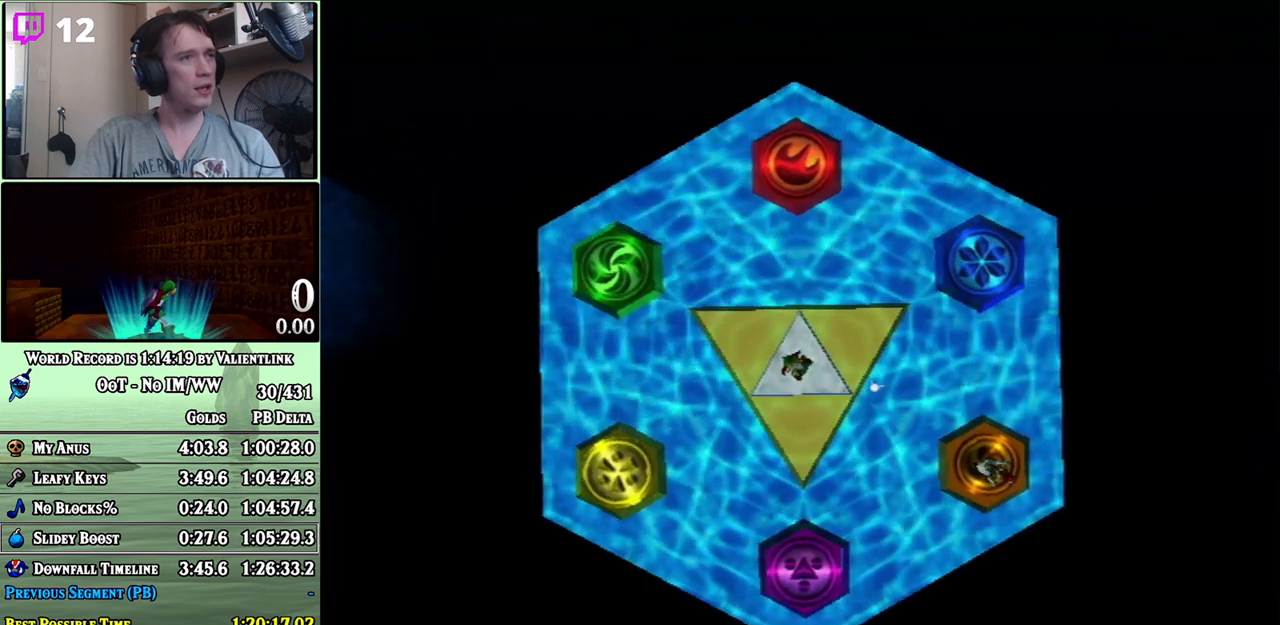
{"buttons": ["A"], "left_stick": "center", "right_stick": "center", "events": [[17, "A", "up"], [117, "A", "down"], [150, "A", "up"], [183, "B", "down"], [250, "A", "down"], [250, "B", "up"], [267, "A", "up"], [300, "B", "down"], [367, "A", "down"], [367, "B", "up"], [433, "A", "up"], [433, "B", "down"], [483, "A", "down"], [483, "B", "up"]]}
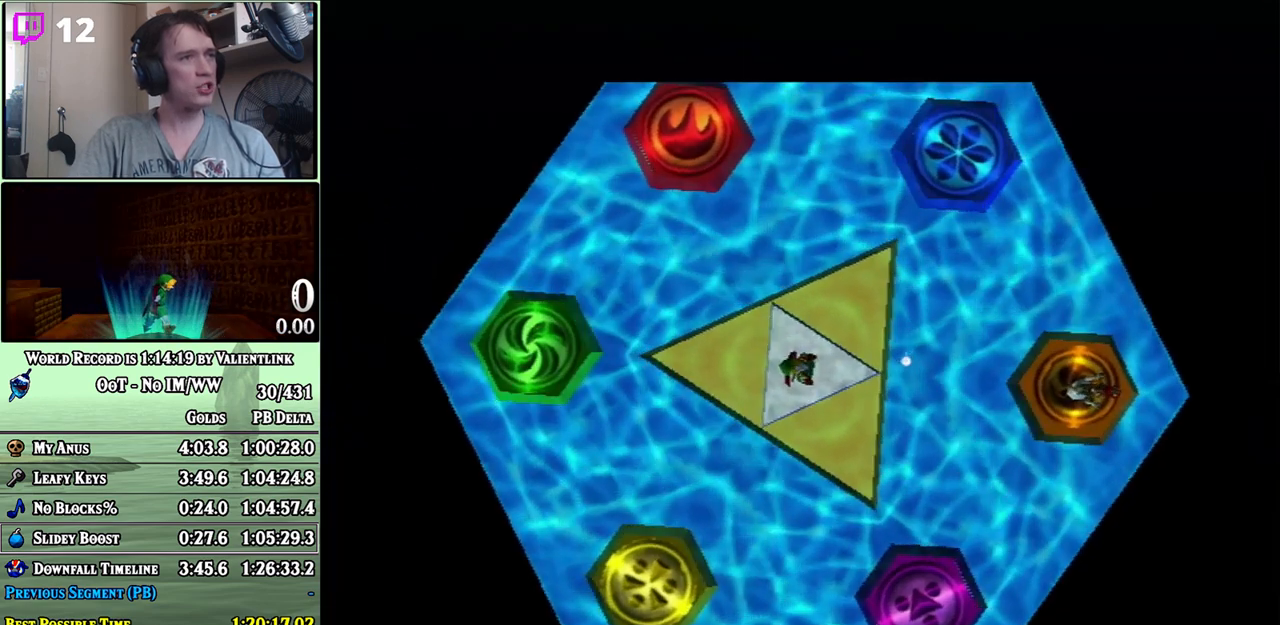
{"buttons": [], "left_stick": "center", "right_stick": "center", "events": [[50, "A", "up"], [50, "B", "down"], [117, "A", "down"], [117, "B", "up"], [217, "A", "up"], [217, "B", "down"], [267, "A", "down"], [267, "B", "up"], [333, "A", "up"], [333, "B", "down"], [400, "A", "down"], [400, "B", "up"], [450, "A", "up"]]}
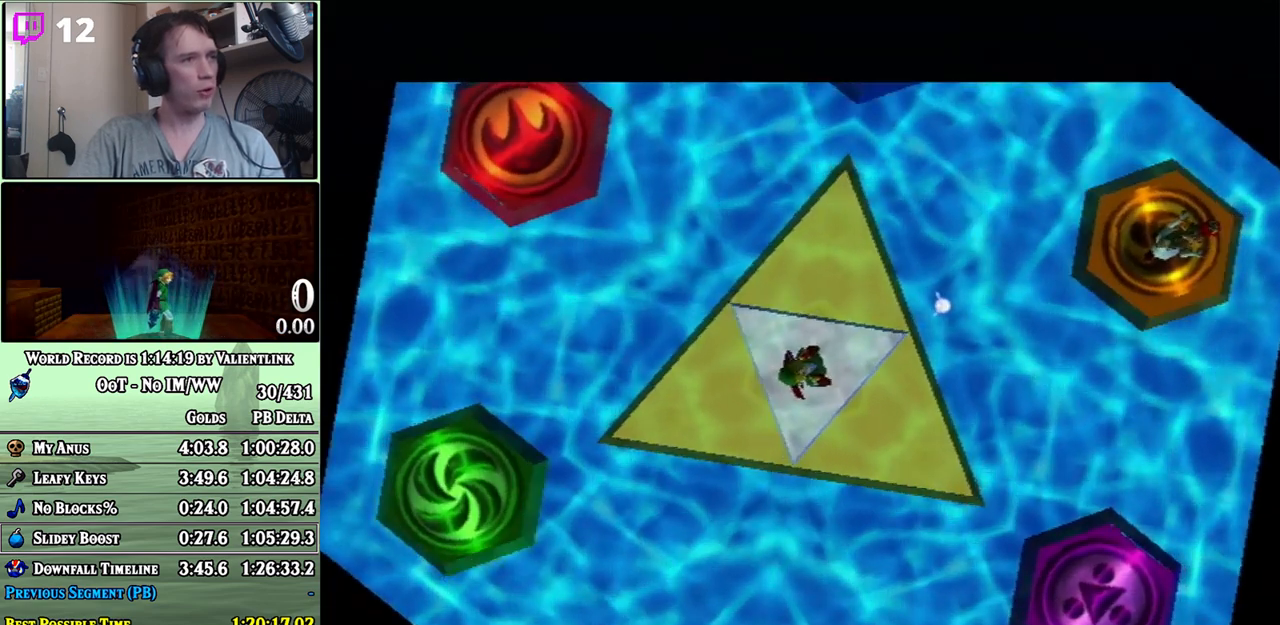
{"buttons": [], "left_stick": "center", "right_stick": "center", "events": [[17, "A", "down"], [83, "A", "up"], [117, "B", "down"], [183, "A", "down"], [183, "B", "up"], [233, "A", "up"], [233, "B", "down"], [300, "A", "down"], [300, "B", "up"], [367, "A", "up"], [367, "B", "down"], [433, "A", "down"], [467, "B", "up"], [500, "A", "up"]]}
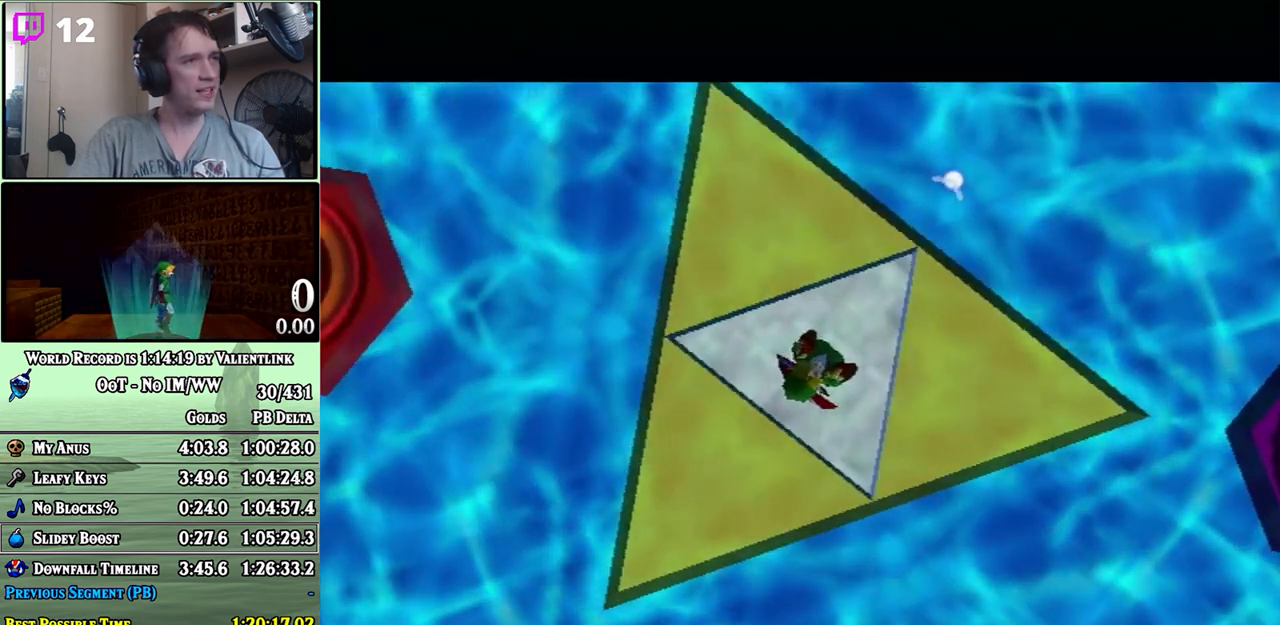
{"buttons": ["A"], "left_stick": "center", "right_stick": "center", "events": [[17, "B", "down"], [67, "A", "down"], [67, "B", "up"], [117, "A", "up"], [183, "A", "down"], [233, "A", "up"], [333, "A", "down"], [367, "A", "up"], [400, "B", "down"], [467, "A", "down"], [467, "B", "up"]]}
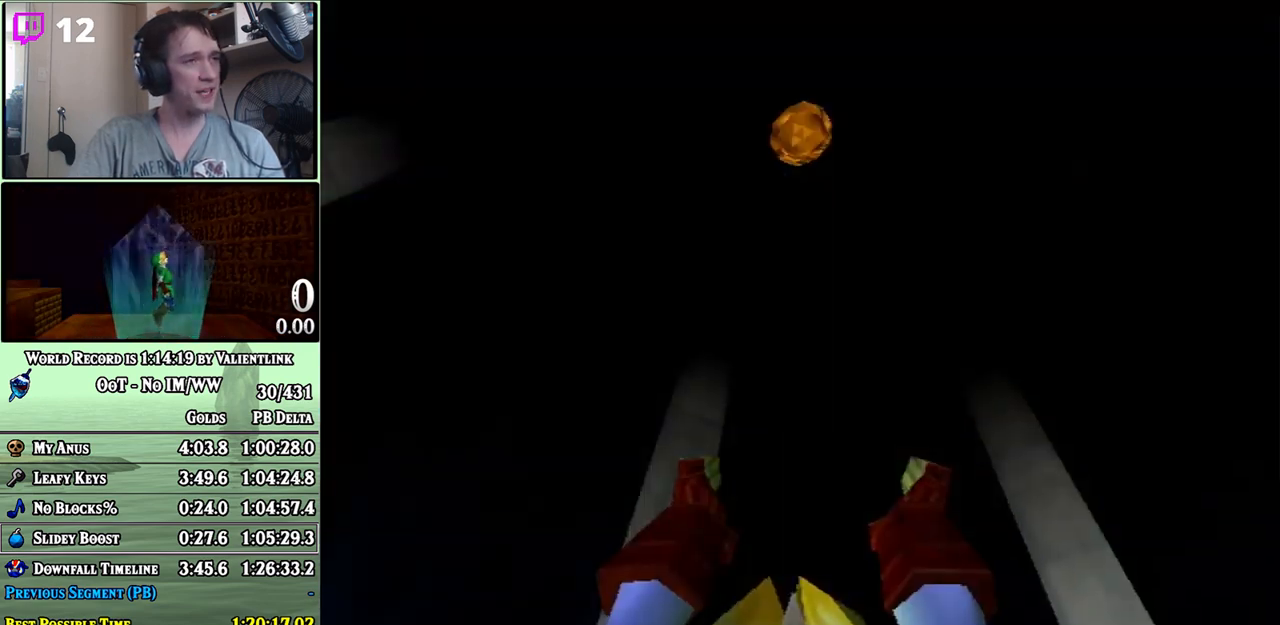
{"buttons": [], "left_stick": "center", "right_stick": "center", "events": [[33, "A", "up"], [33, "B", "down"], [83, "A", "down"], [83, "B", "up"], [183, "A", "up"], [217, "A", "down"], [267, "A", "up"]]}